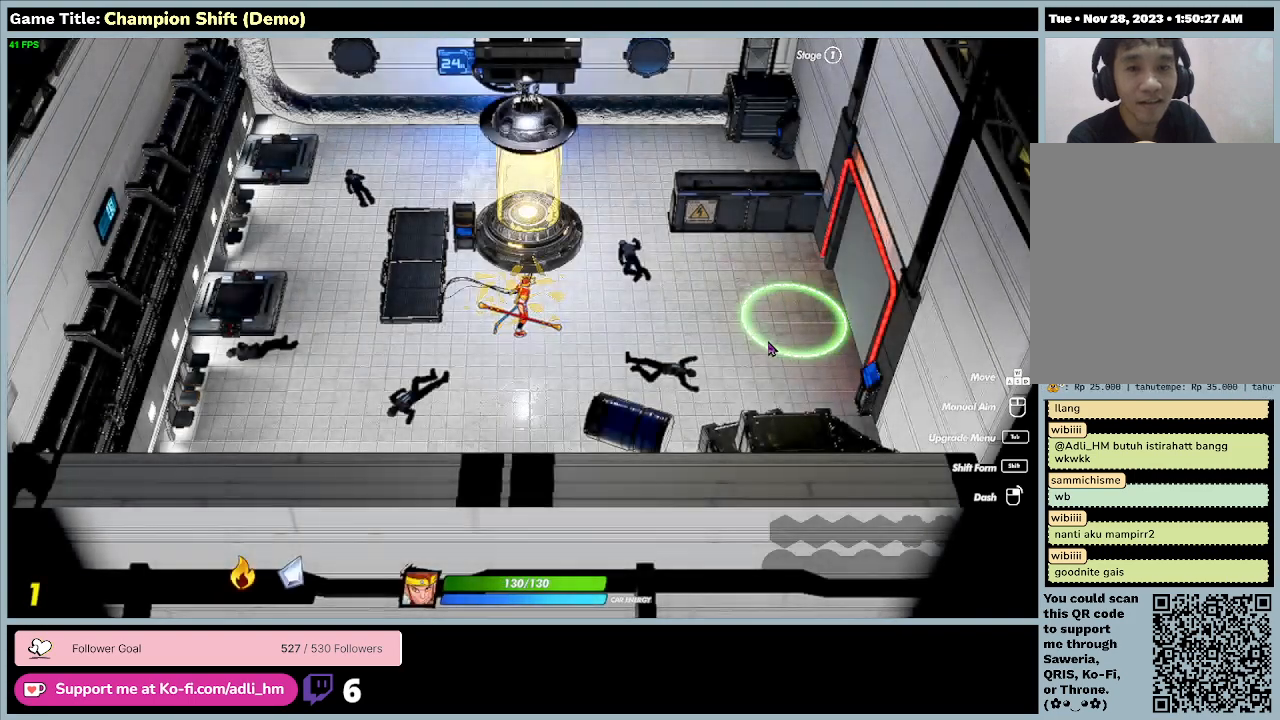
Gameplay with keyboard; each line is a JSON object with the keys held at the frame after it. "events" lists presses ("down") and releases ("up") of "0", "1", "2", "3", "4", "5", "6", "7", "8", "9", "a", "alt", "b", "c", "caps_lock", "ctrl", "d", "down", "e", "escape", "f", "f1", "f2", "f3", "f4", "f5", "f6", "f7", "f8", "g", "h", "i", "j", "k", "l", "left", "m", "minus", "n", "o", "p", "q", "r", "return", "right", "s", "shift", "space", "t", "tab", "u", "up", "v", "w", "x", "y" and "z" between this image and that frame as [ms after this image, input, new state], when the widget could be followed in between. No other keys are recorded. Mouse input is not recorded.
{"keys": ["escape"], "events": [[400, "escape", "down"]]}
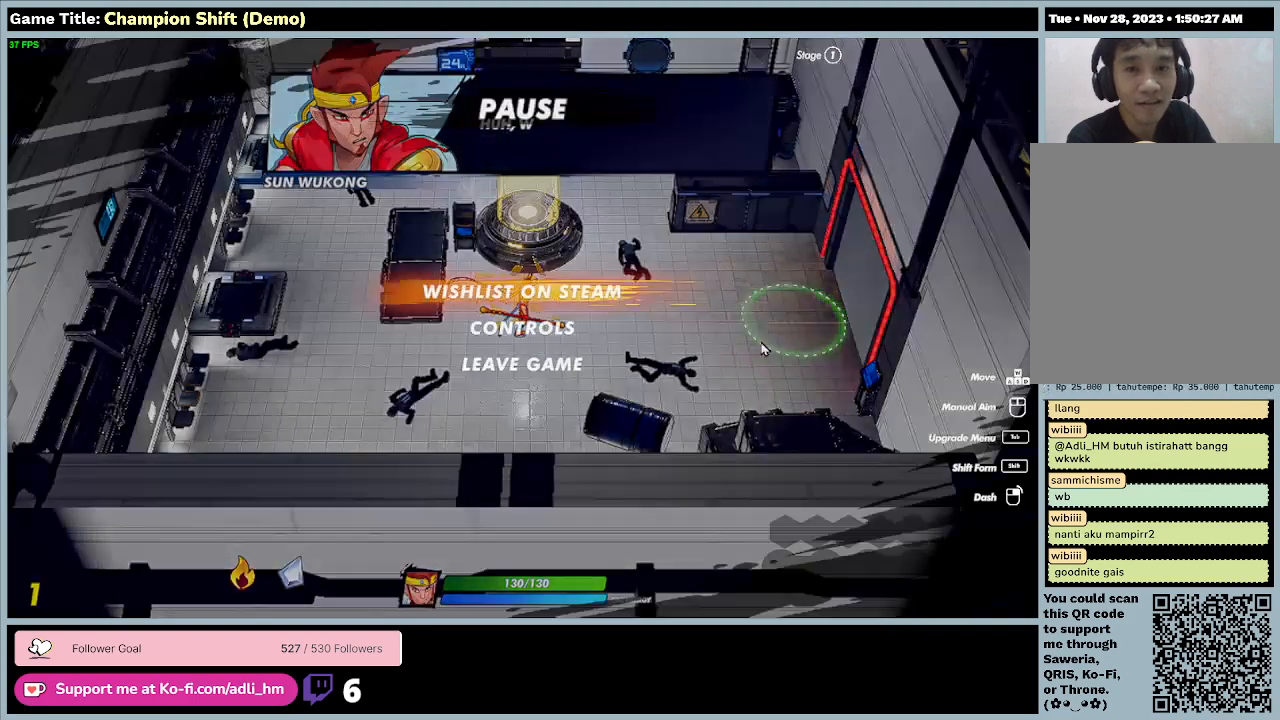
{"keys": ["escape"], "events": []}
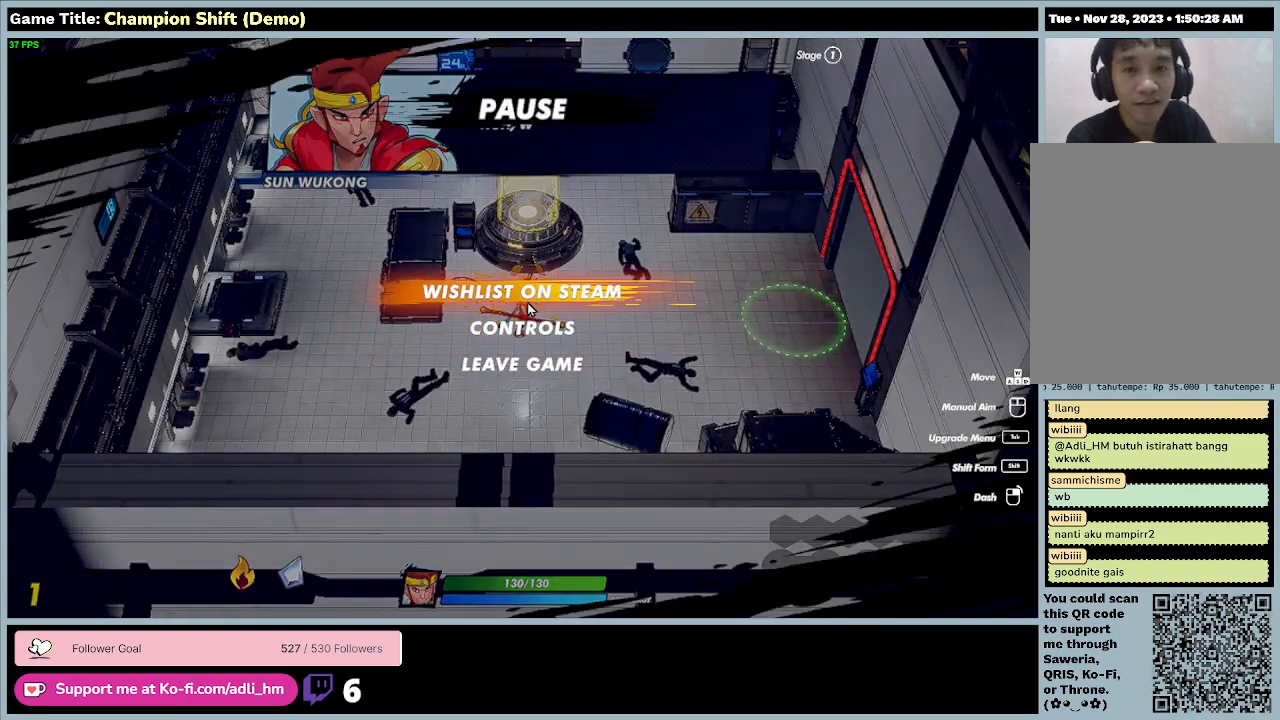
{"keys": [], "events": [[67, "escape", "up"]]}
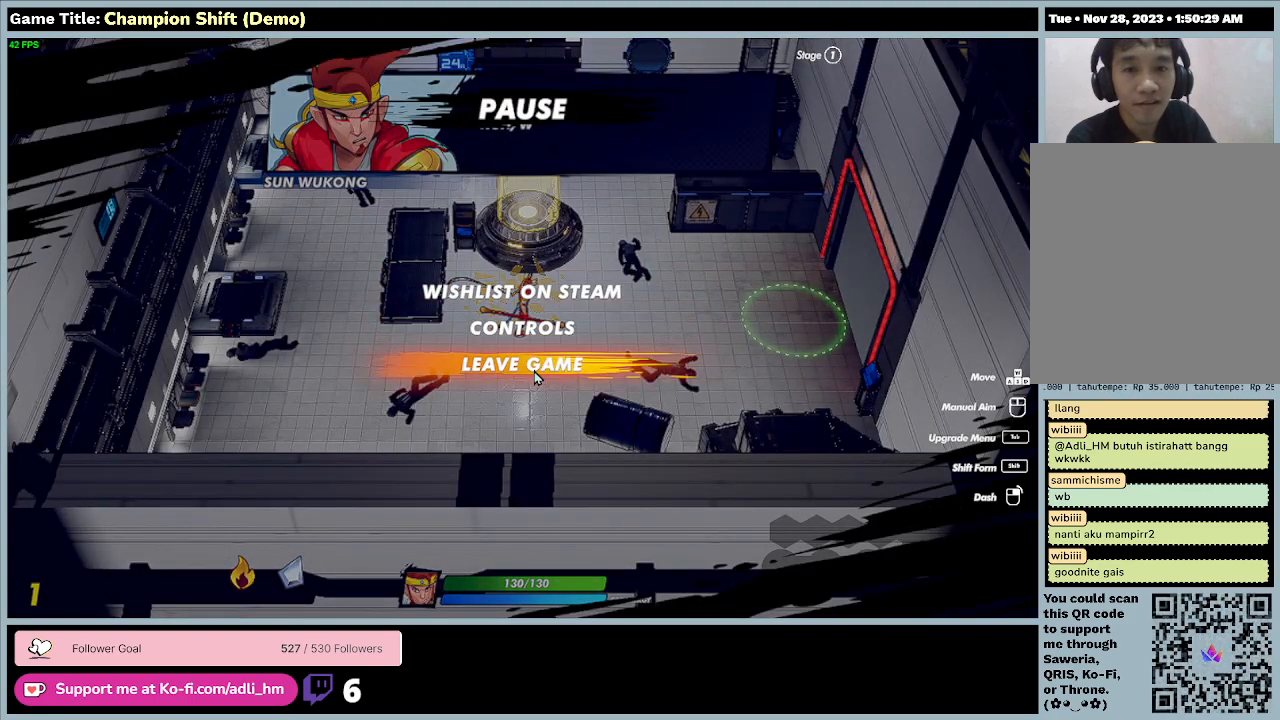
{"keys": [], "events": []}
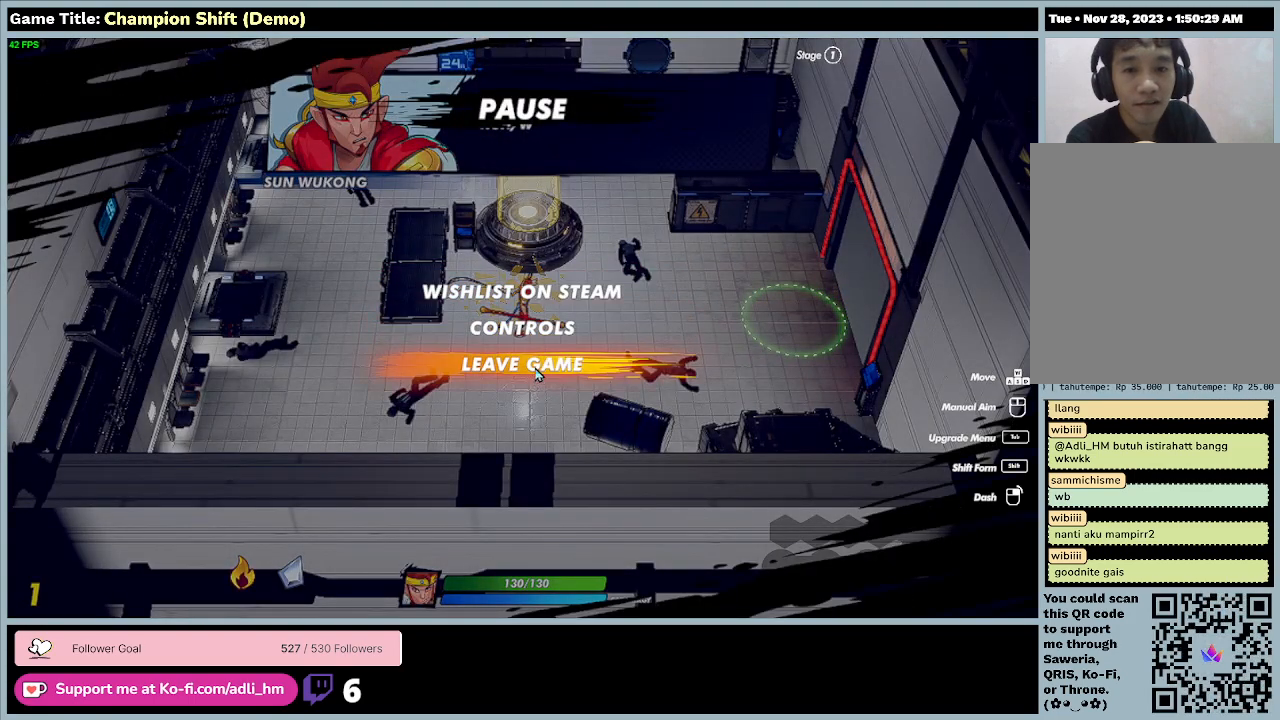
{"keys": [], "events": []}
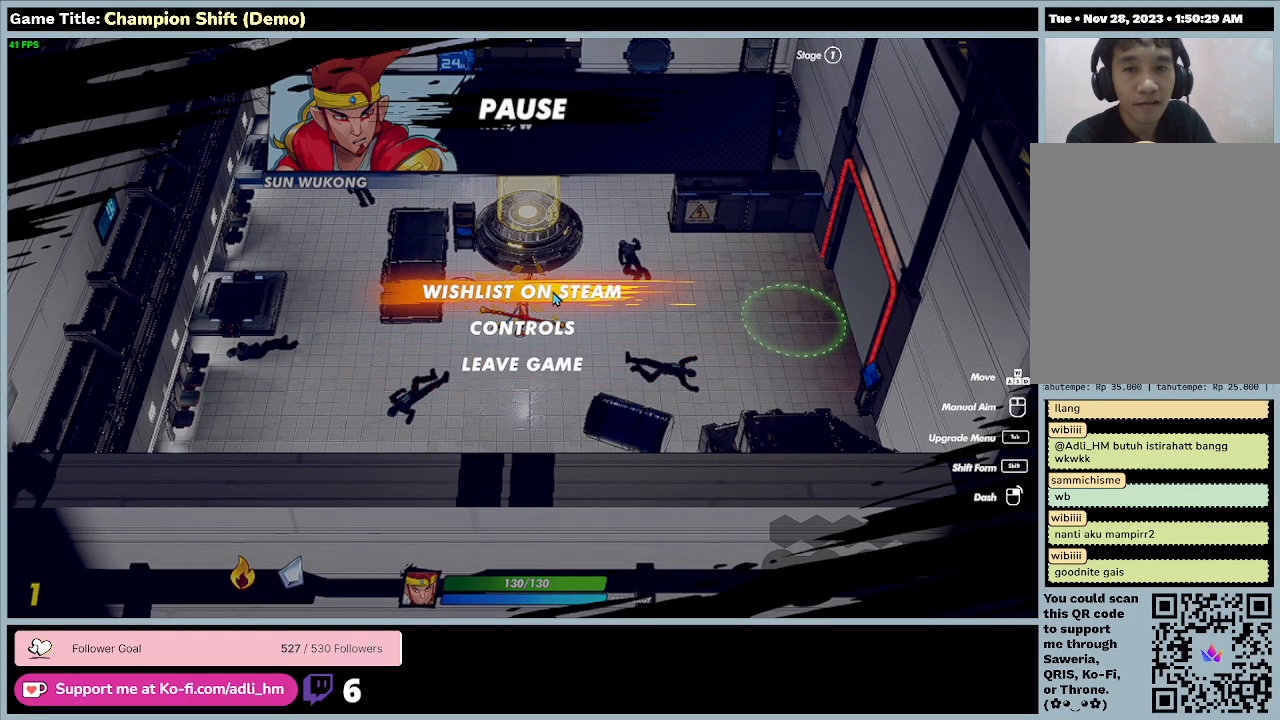
{"keys": [], "events": []}
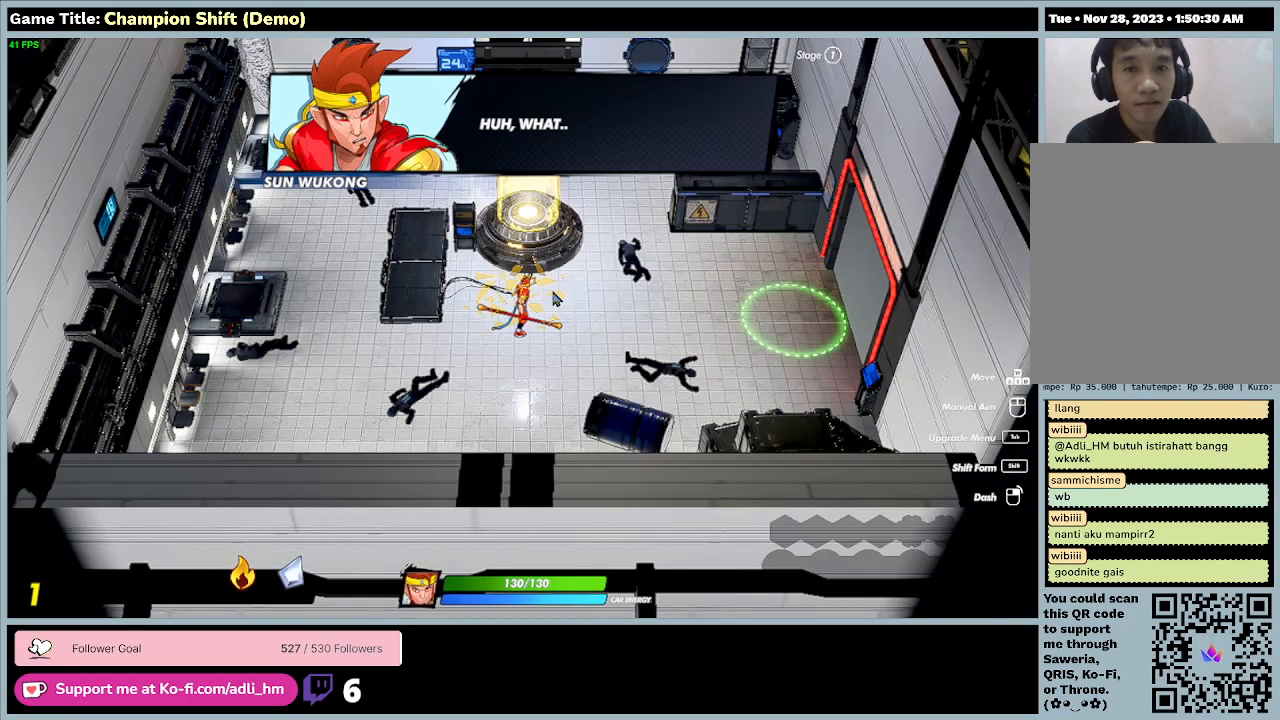
{"keys": [], "events": []}
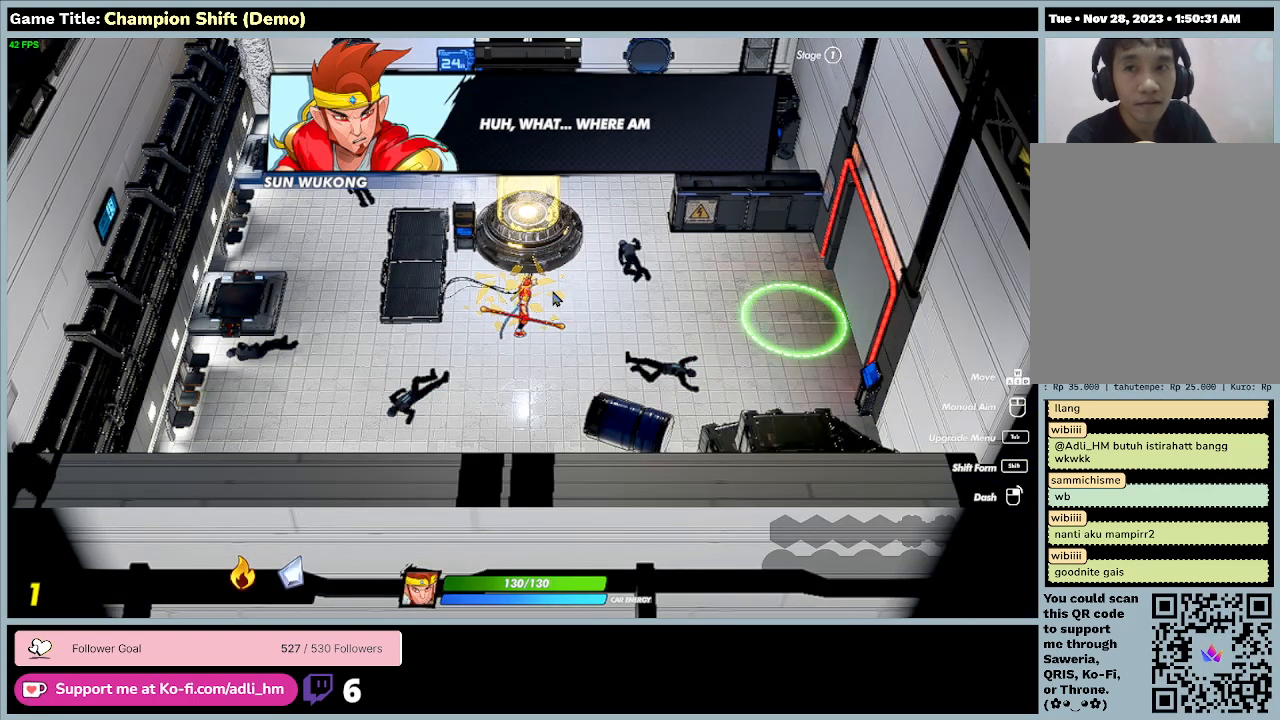
{"keys": ["d"], "events": [[67, "d", "down"]]}
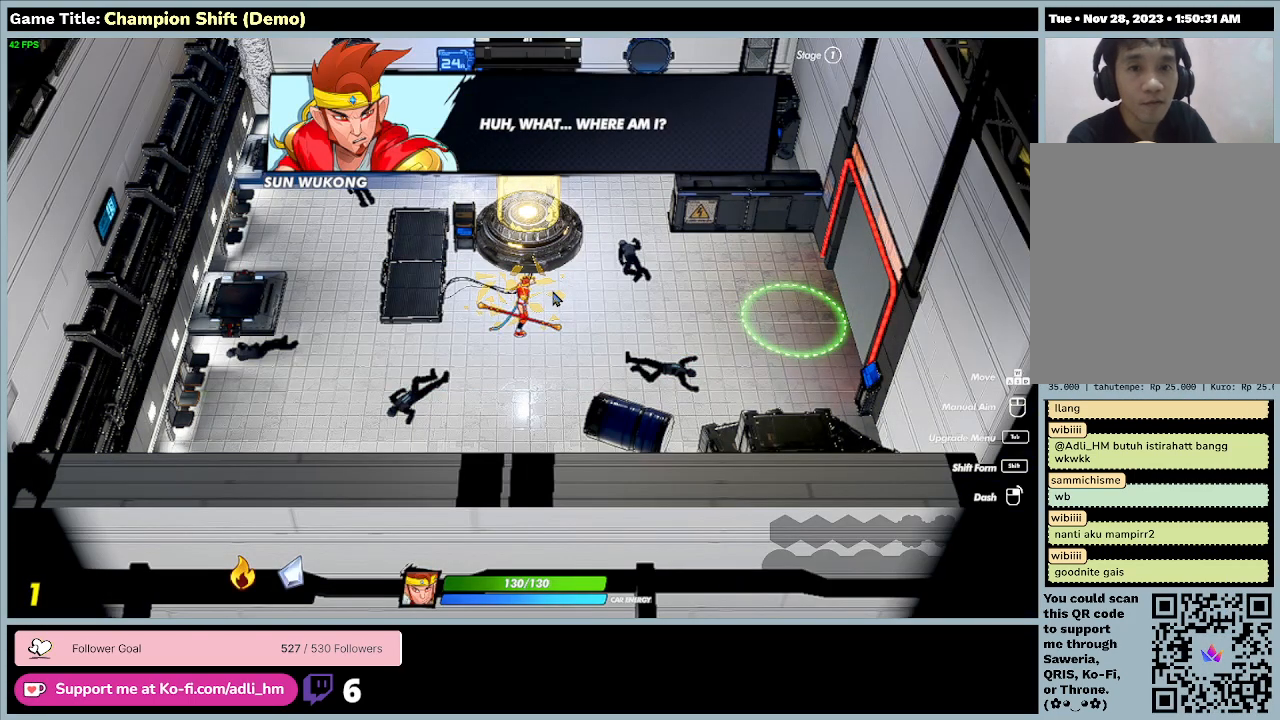
{"keys": ["d"], "events": []}
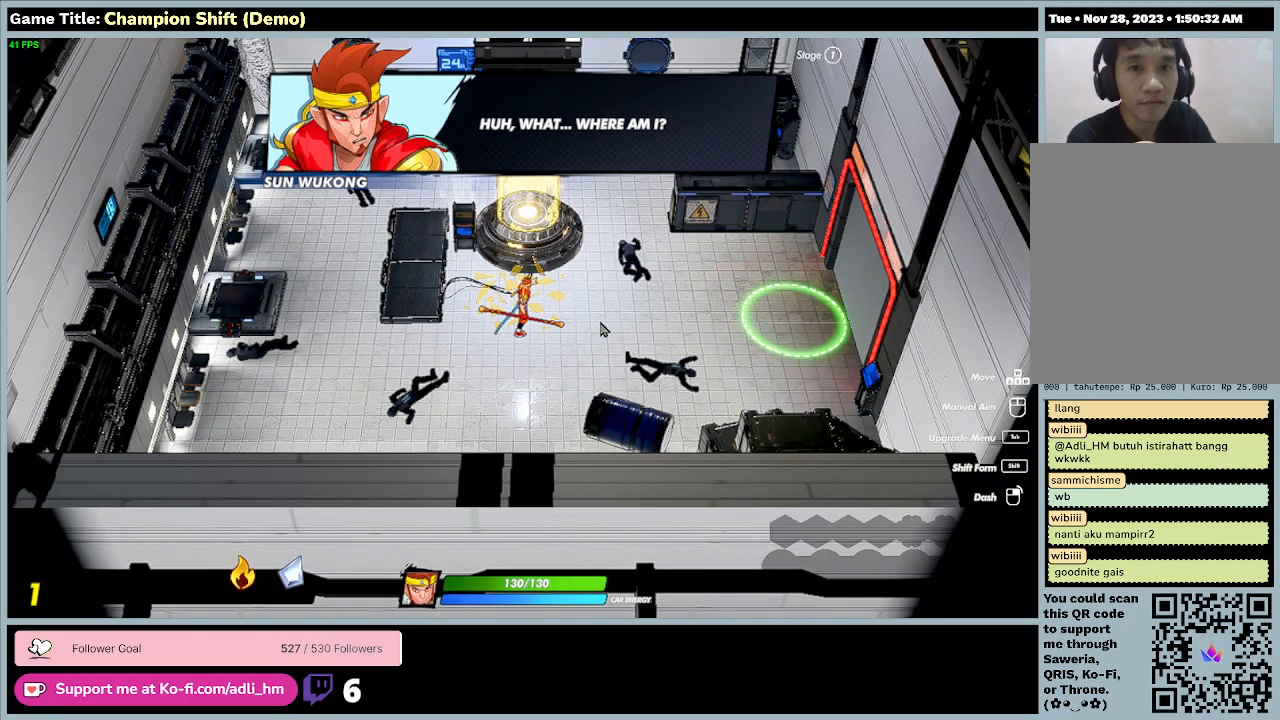
{"keys": [], "events": [[367, "d", "up"]]}
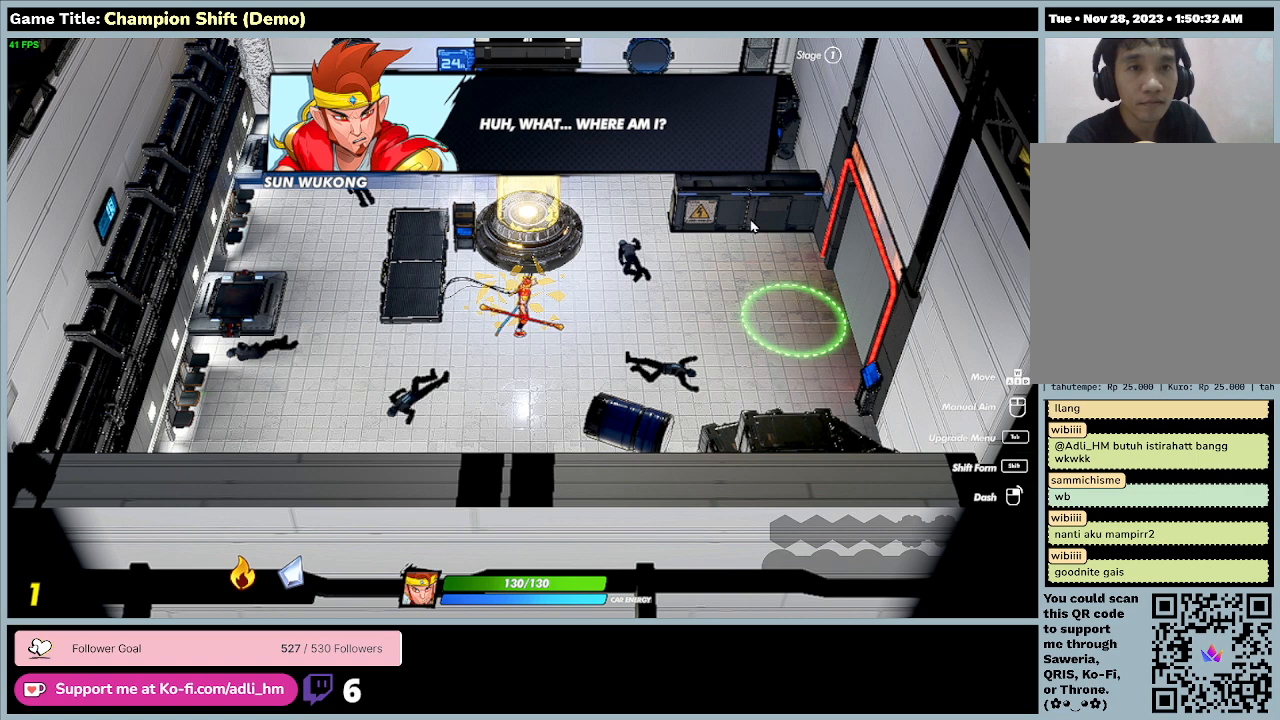
{"keys": [], "events": []}
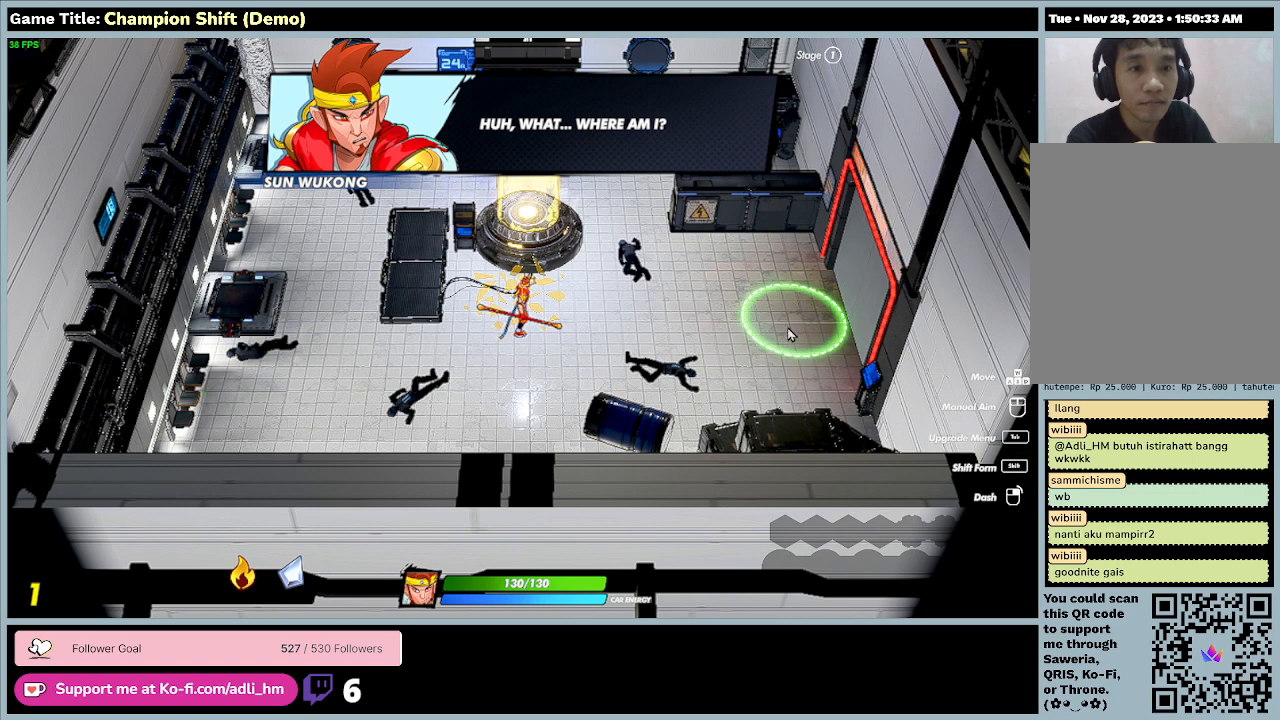
{"keys": [], "events": []}
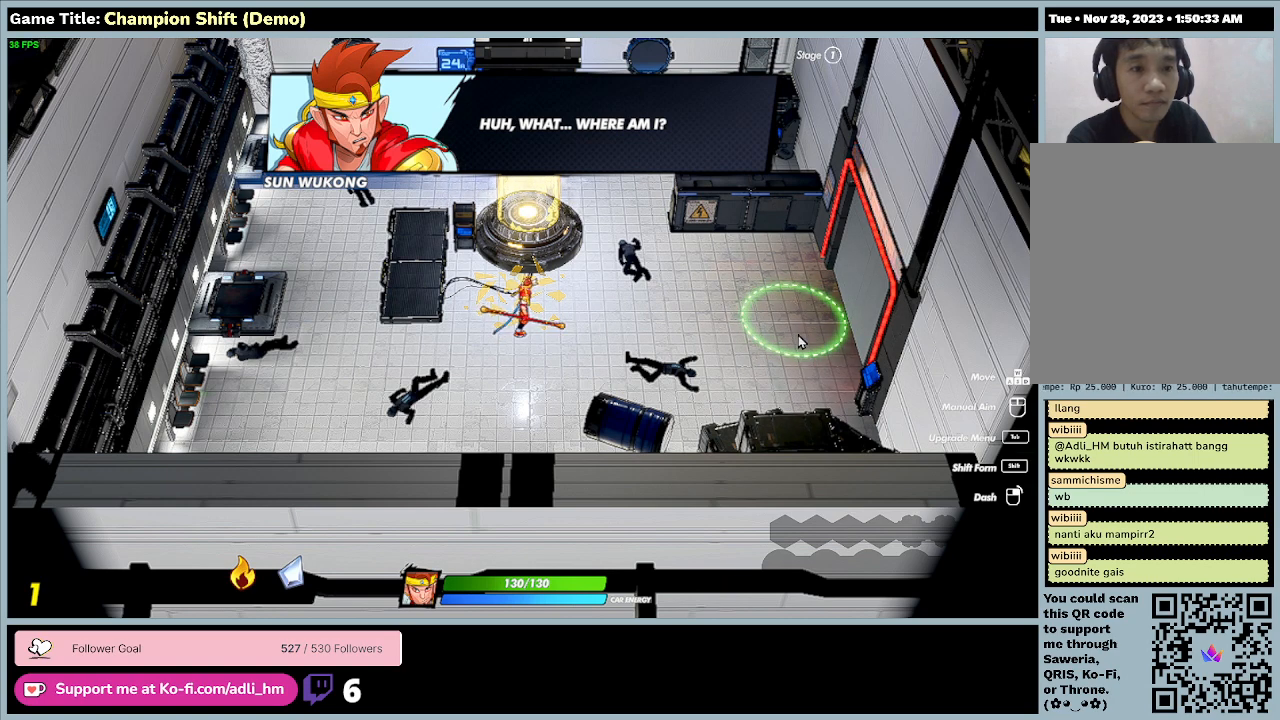
{"keys": [], "events": []}
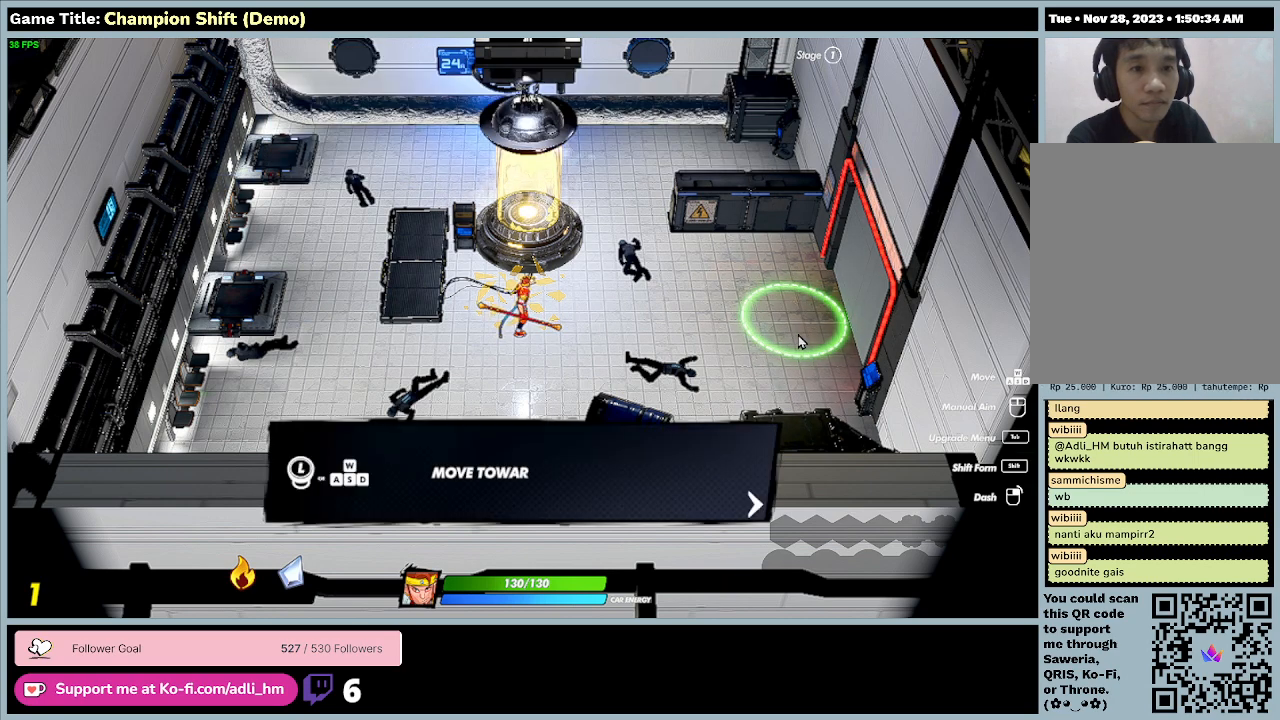
{"keys": [], "events": []}
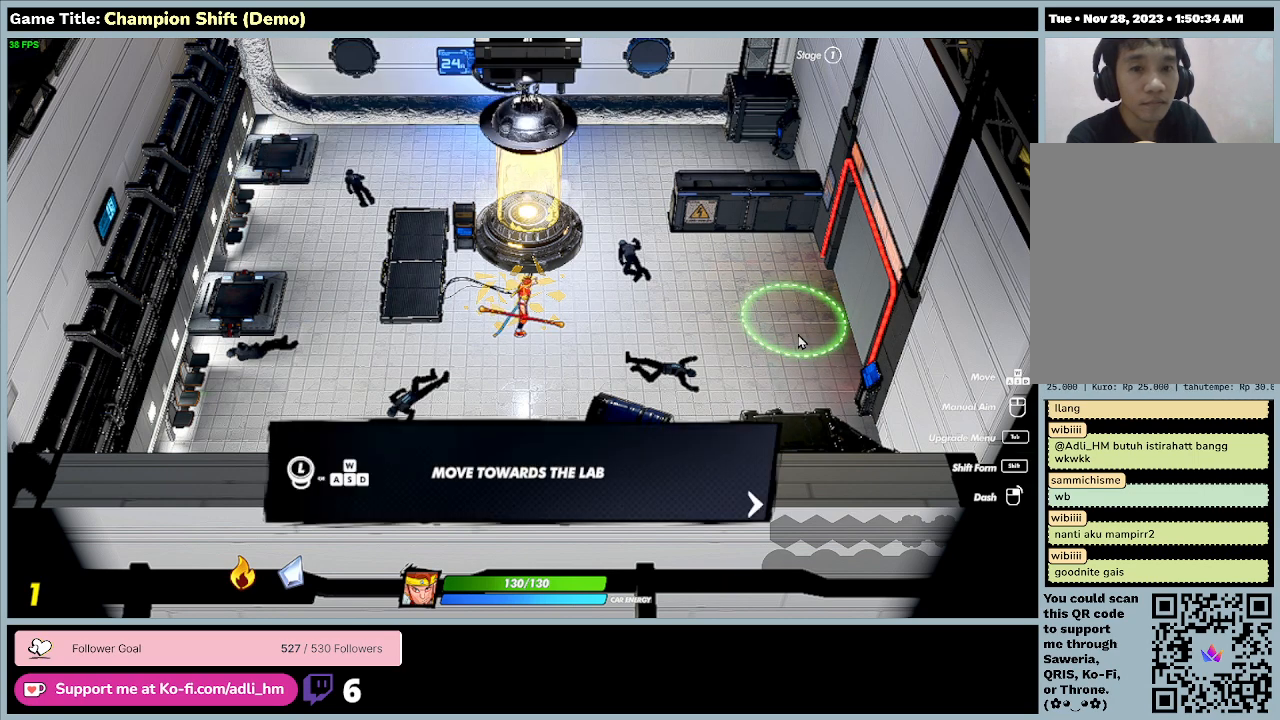
{"keys": [], "events": []}
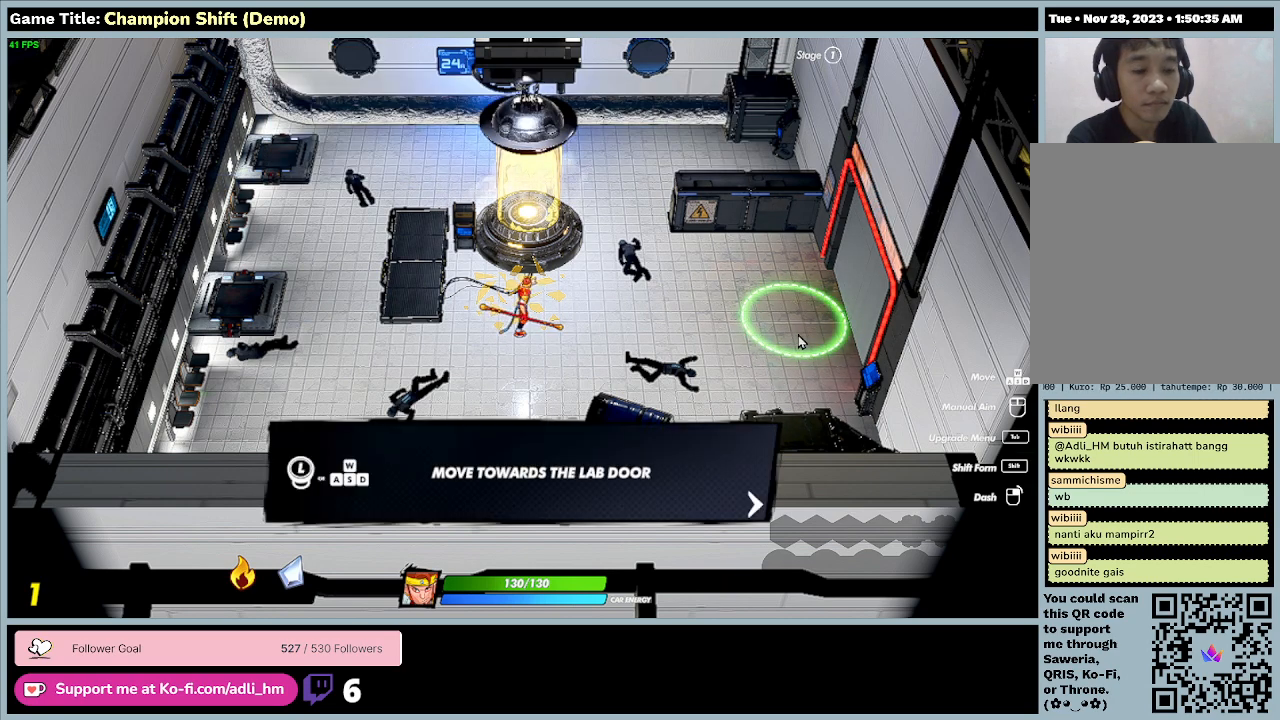
{"keys": [], "events": []}
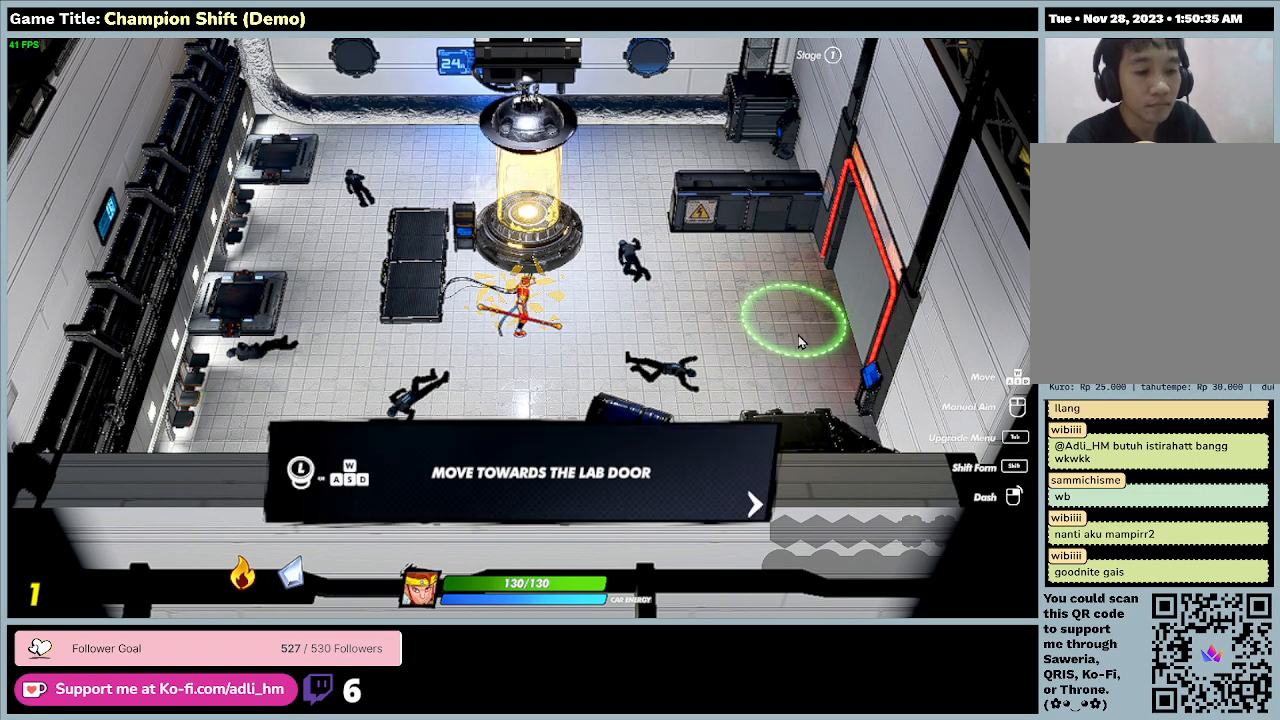
{"keys": [], "events": []}
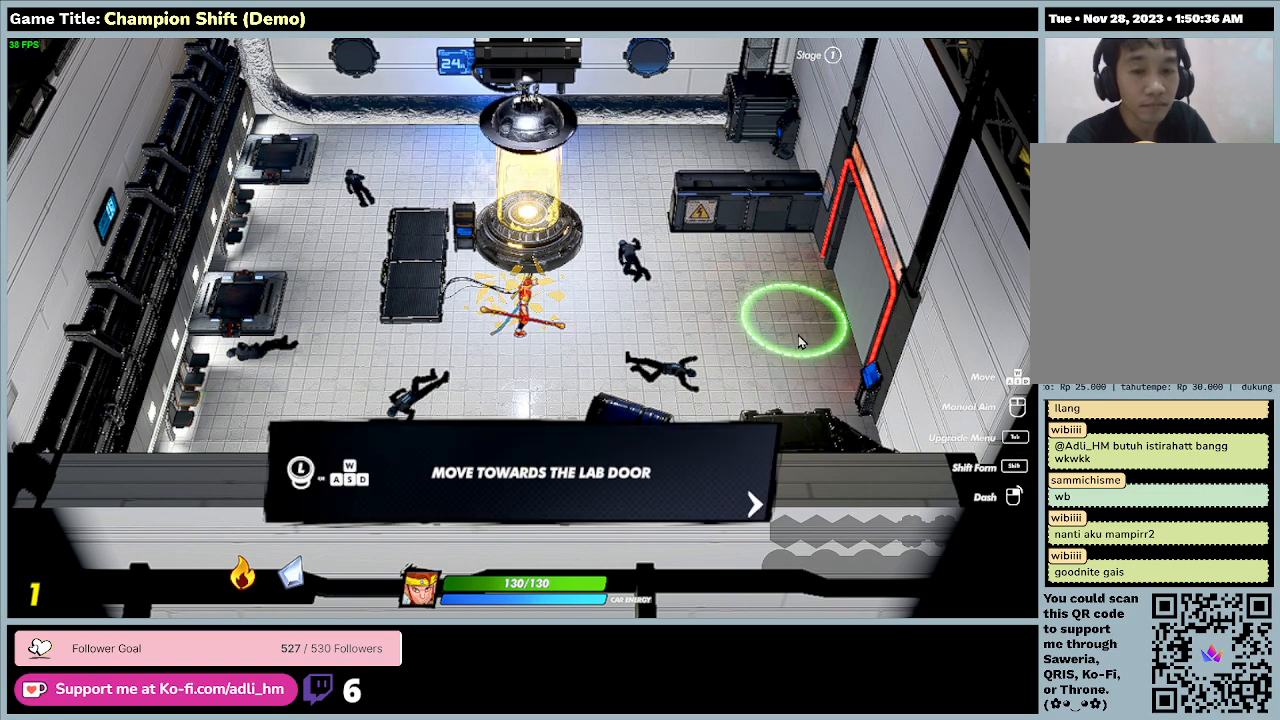
{"keys": [], "events": []}
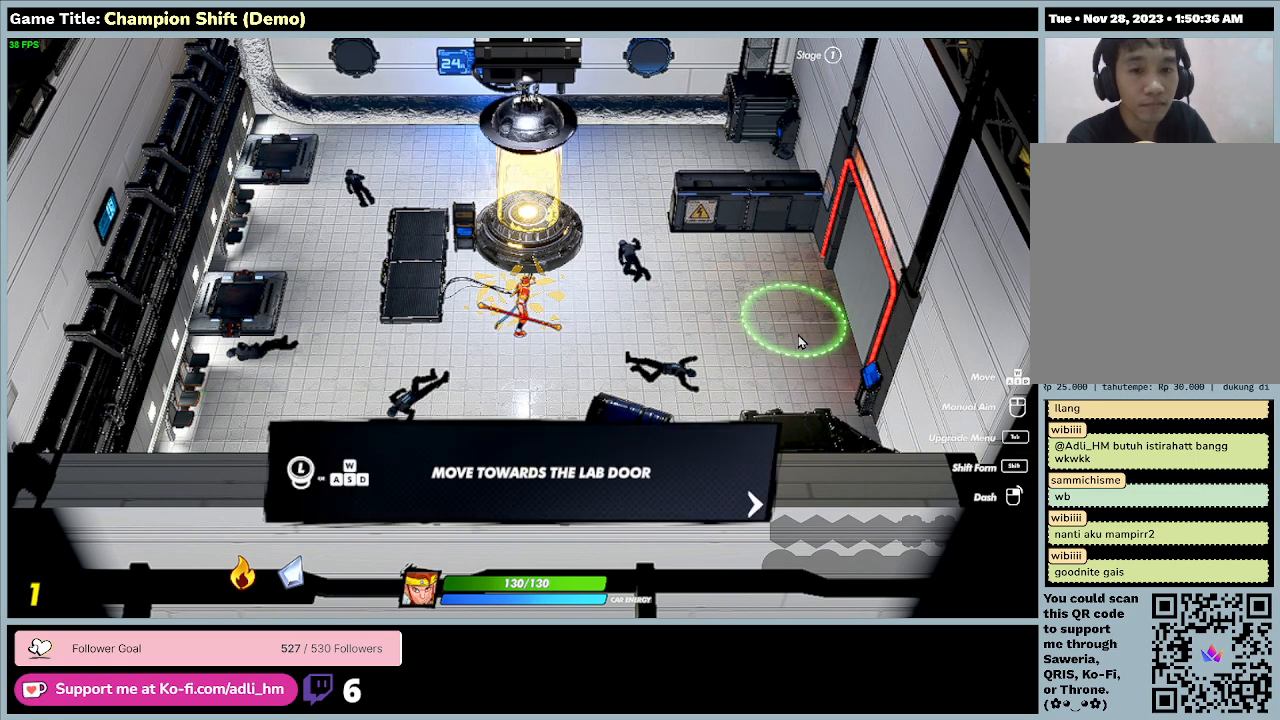
{"keys": [], "events": []}
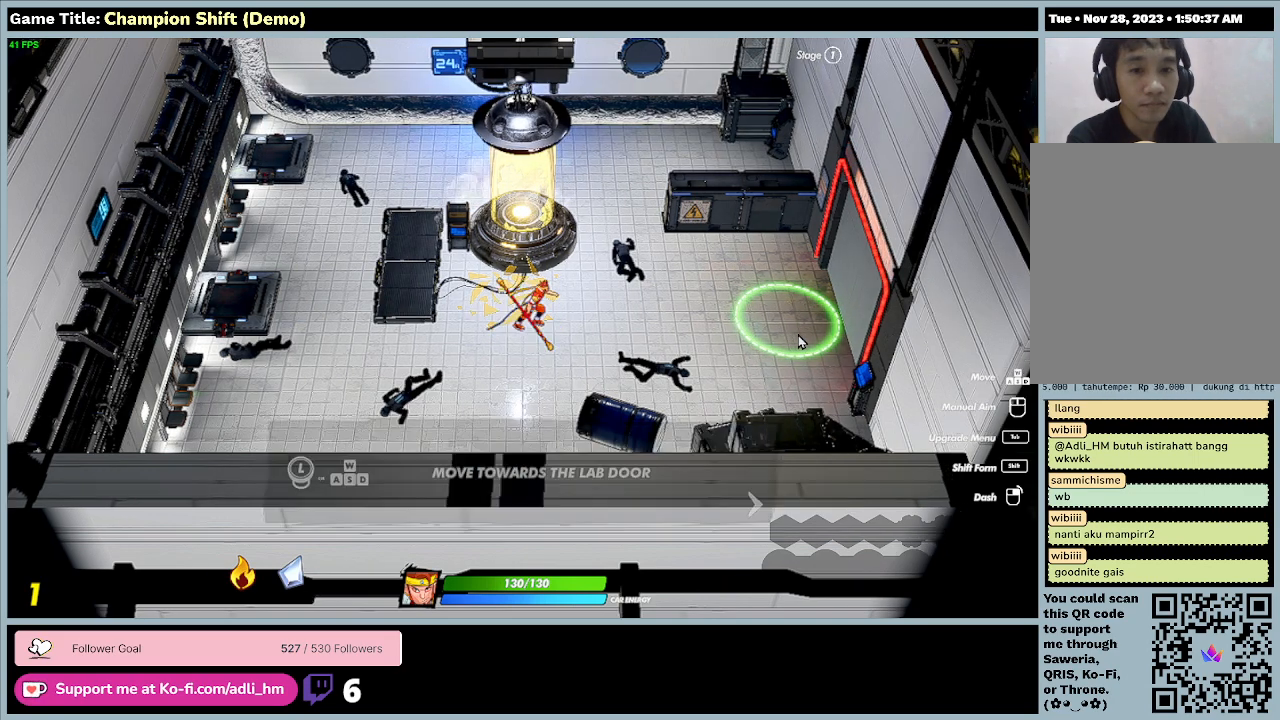
{"keys": [], "events": []}
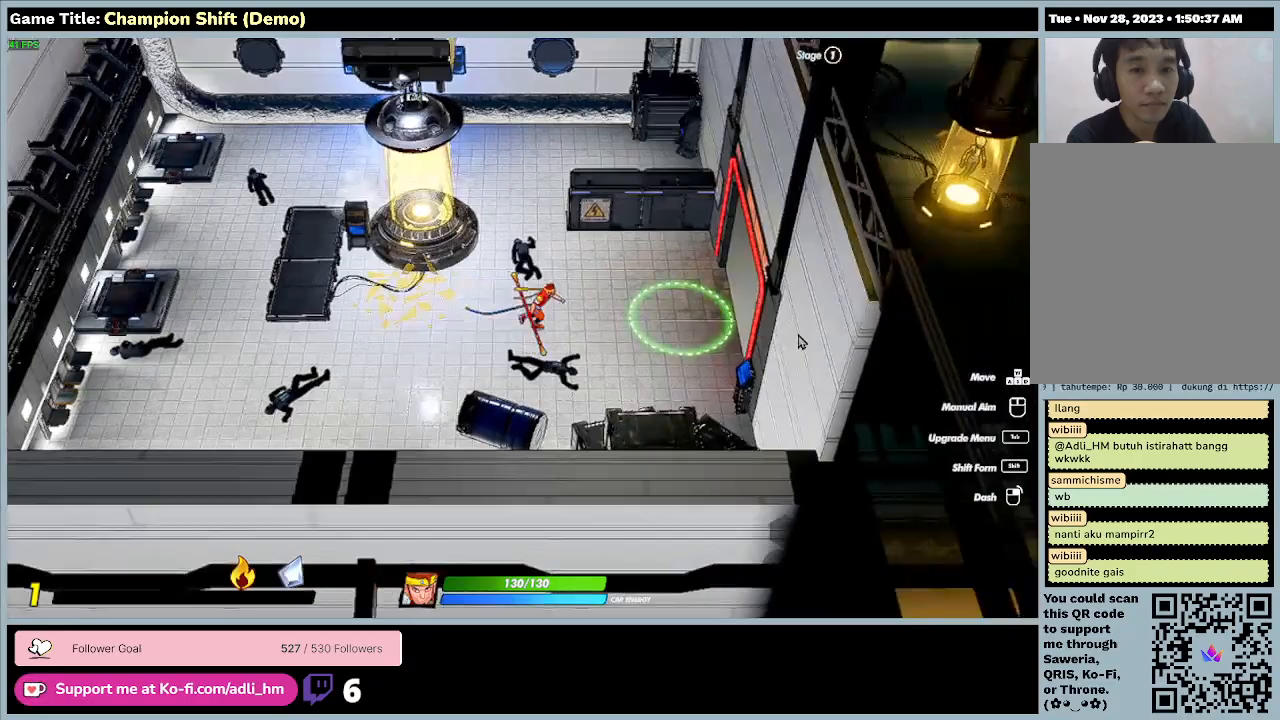
{"keys": ["d"], "events": [[67, "d", "down"]]}
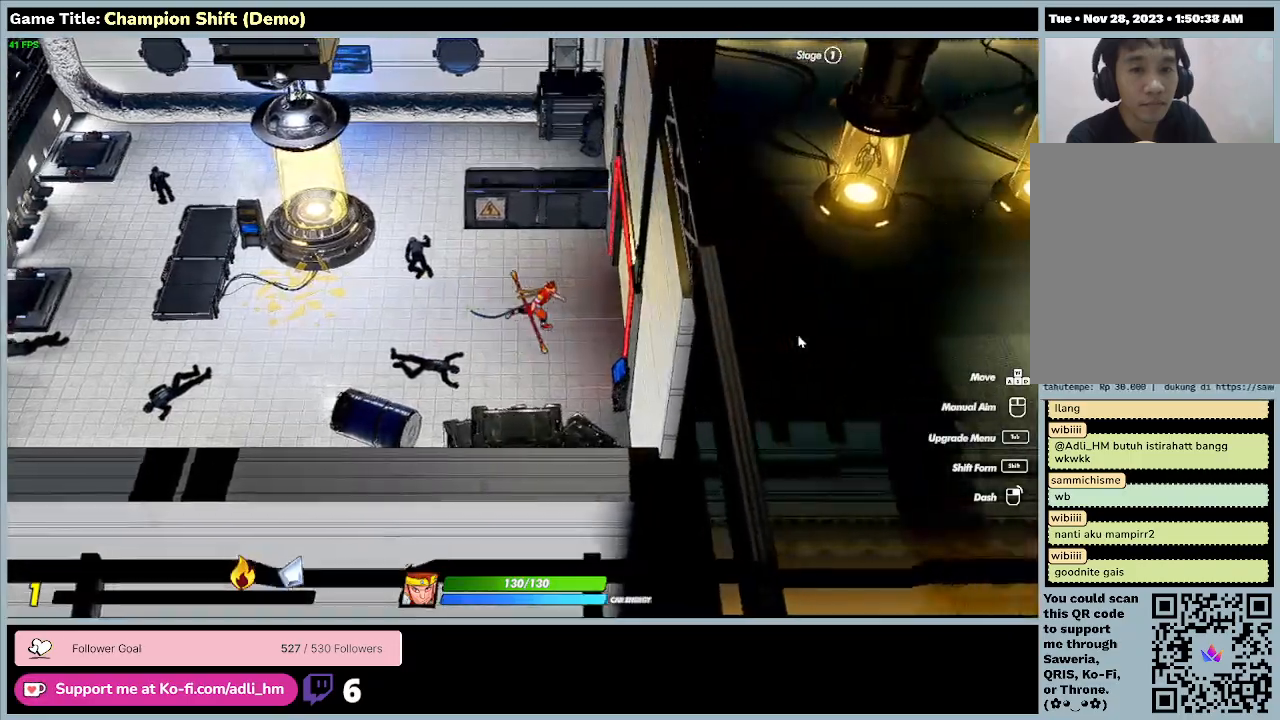
{"keys": ["d"], "events": []}
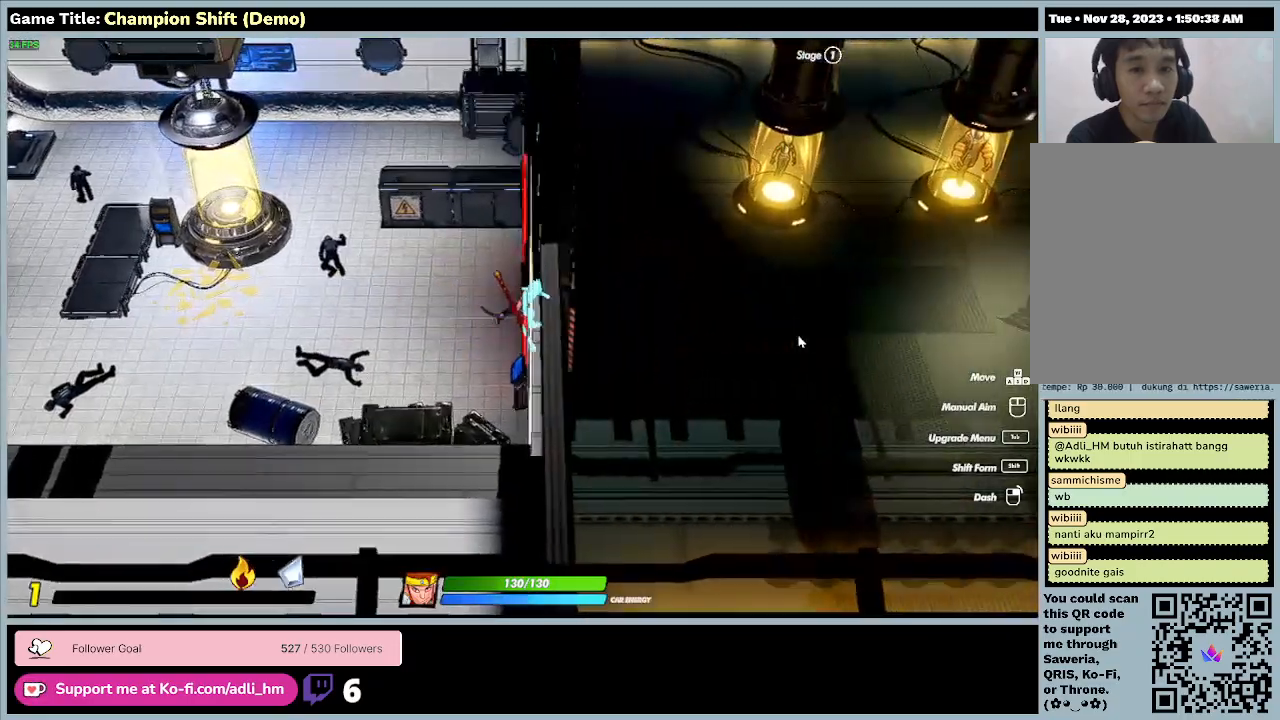
{"keys": ["d"], "events": []}
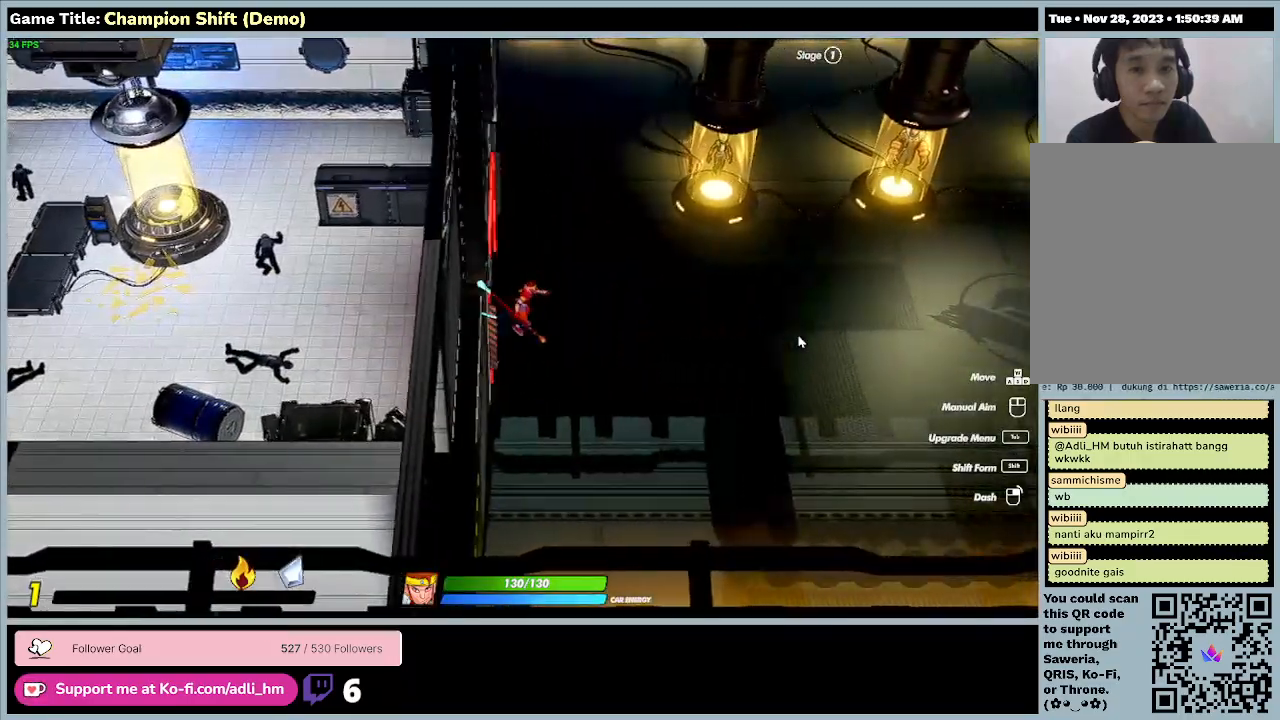
{"keys": ["d"], "events": [[233, "d", "up"], [367, "d", "down"]]}
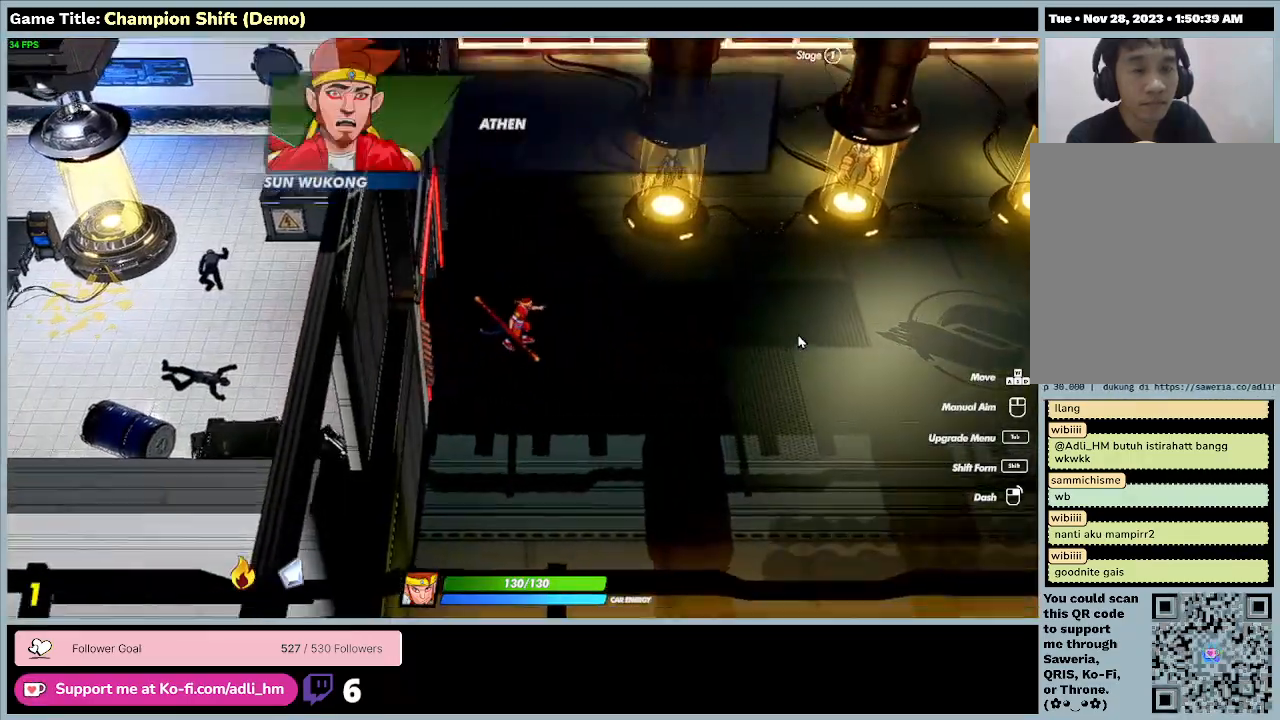
{"keys": ["d"], "events": []}
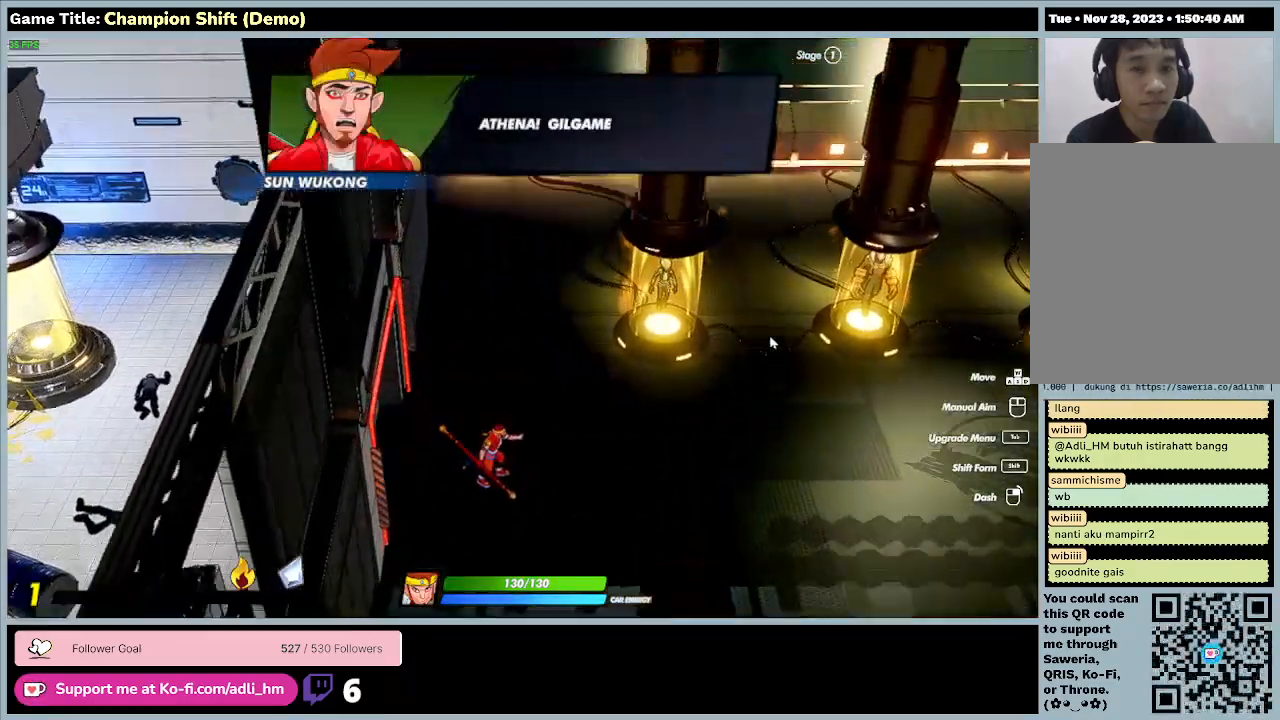
{"keys": ["d"], "events": []}
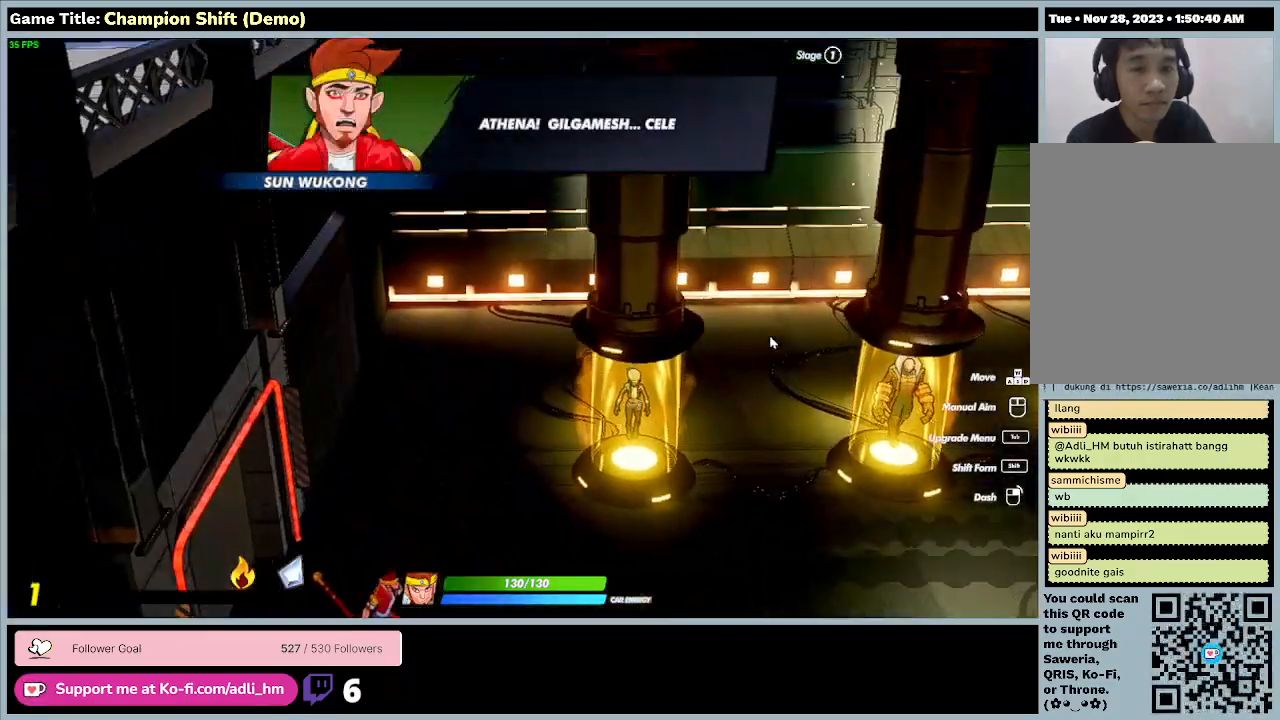
{"keys": [], "events": [[67, "d", "up"]]}